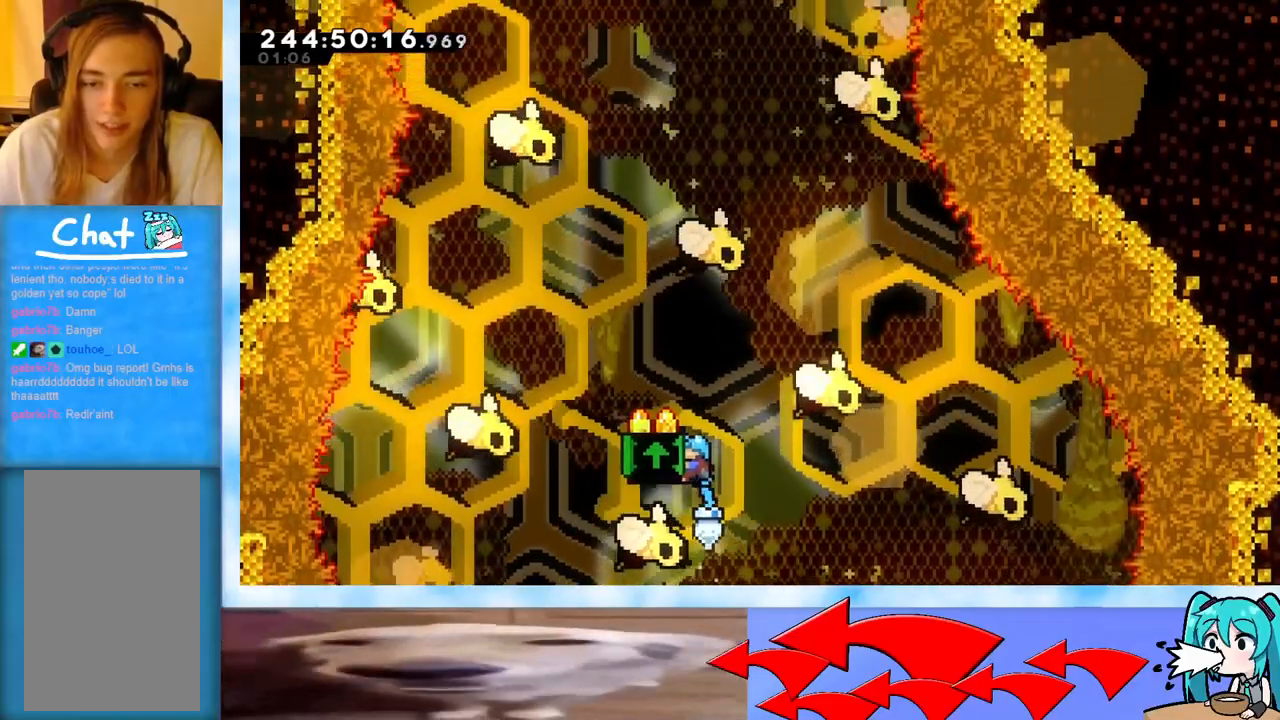
Gameplay with keyboard; each line is a JSON object with the keys held at the frame after it. "events" lists presses ("down") and releases ("up") of "dash", "demo", "down", "grab", "j2", "jump", "left", "pause", "right" and "up" between this image and that frame as [ms after this image, input, new state], when the widget could be followed in between. No other keys are recorded. Mouse input is not recorded. Key names are as the overlay labels them; some are game actions (e.g. jump) rather than physical keys.
{"keys": ["grab"], "events": [[100, "left", "down"], [150, "left", "up"], [250, "left", "down"], [283, "left", "up"]]}
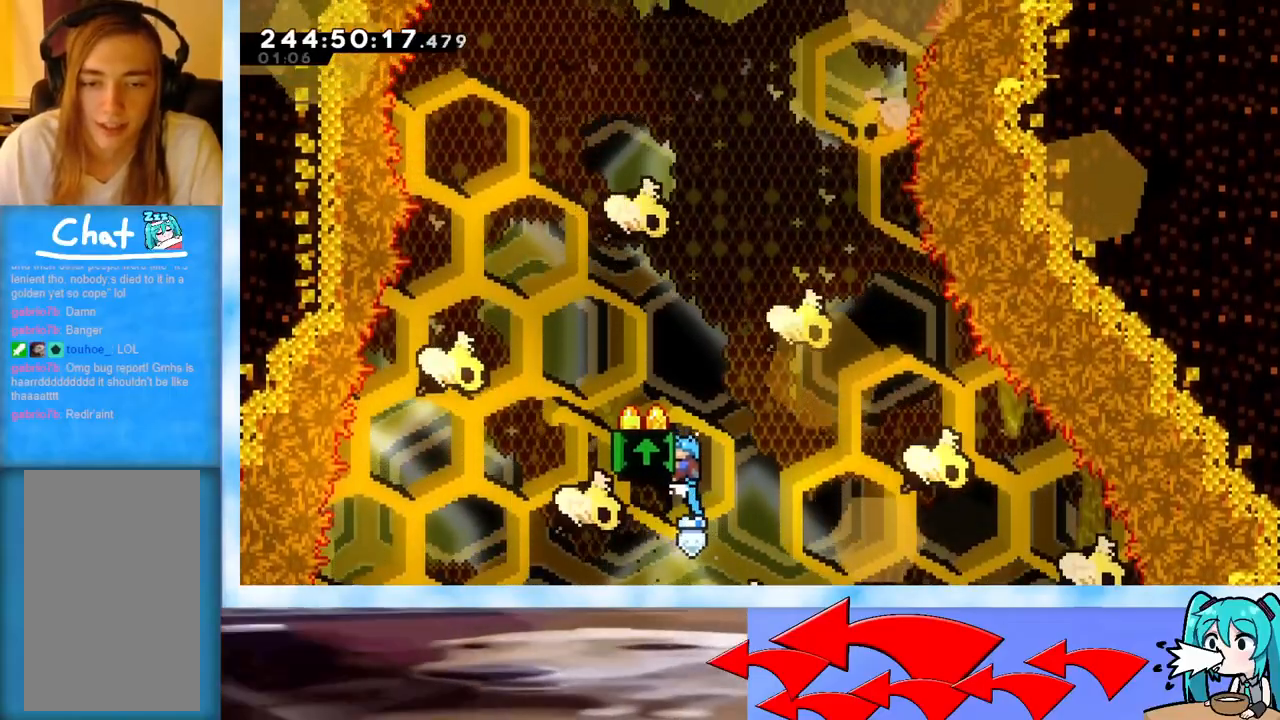
{"keys": ["grab"], "events": [[250, "right", "down"], [300, "right", "up"]]}
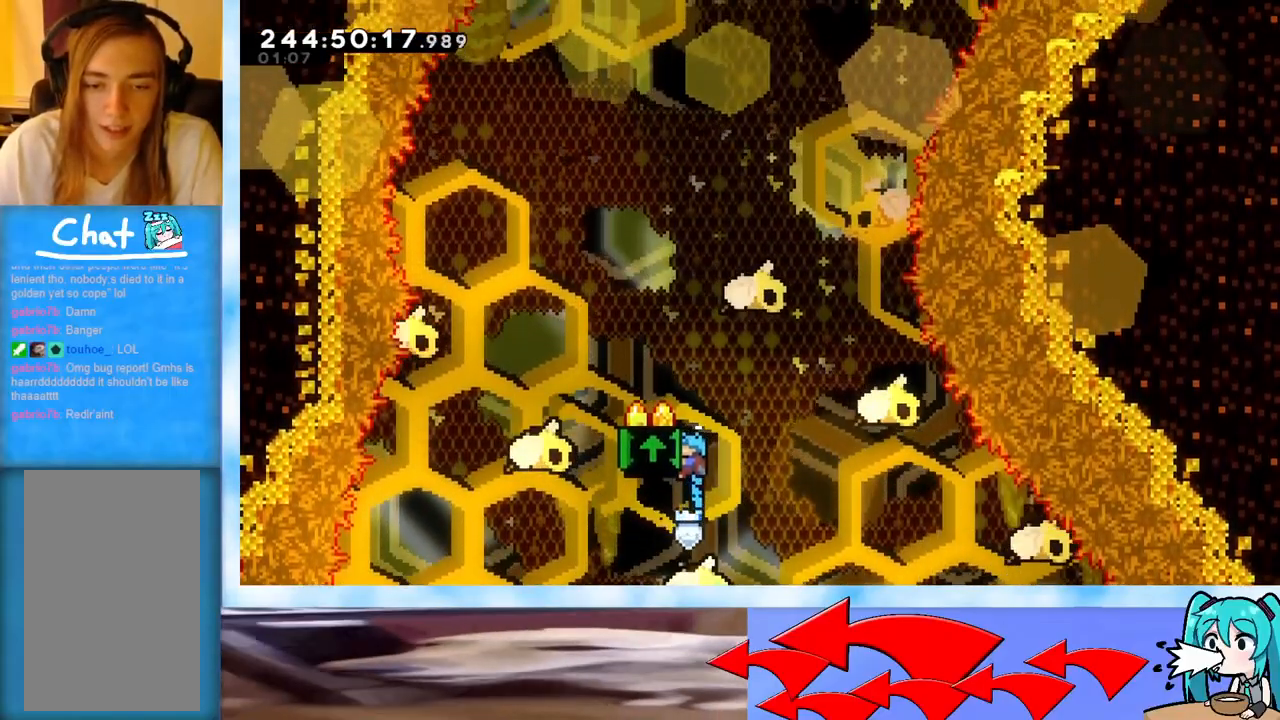
{"keys": ["grab"], "events": [[83, "right", "down"], [133, "right", "up"], [183, "right", "down"], [233, "right", "up"], [367, "right", "down"], [417, "right", "up"]]}
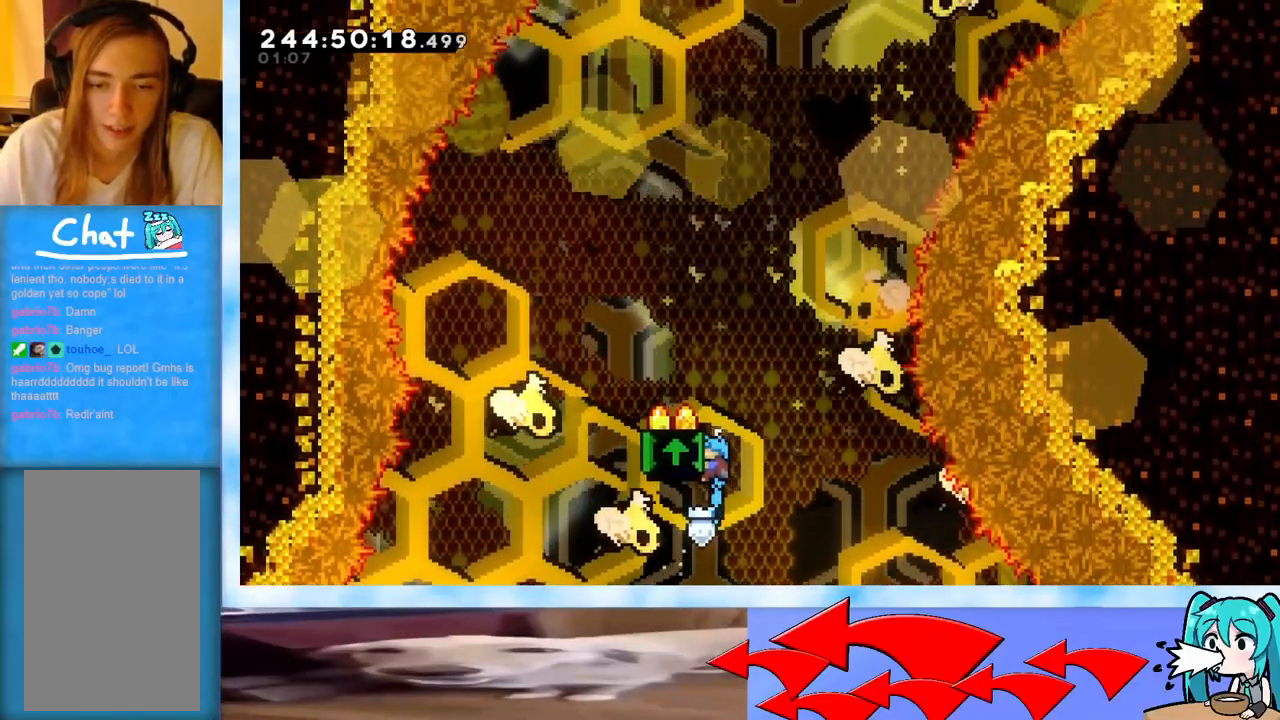
{"keys": ["grab"], "events": [[50, "right", "down"], [100, "right", "up"]]}
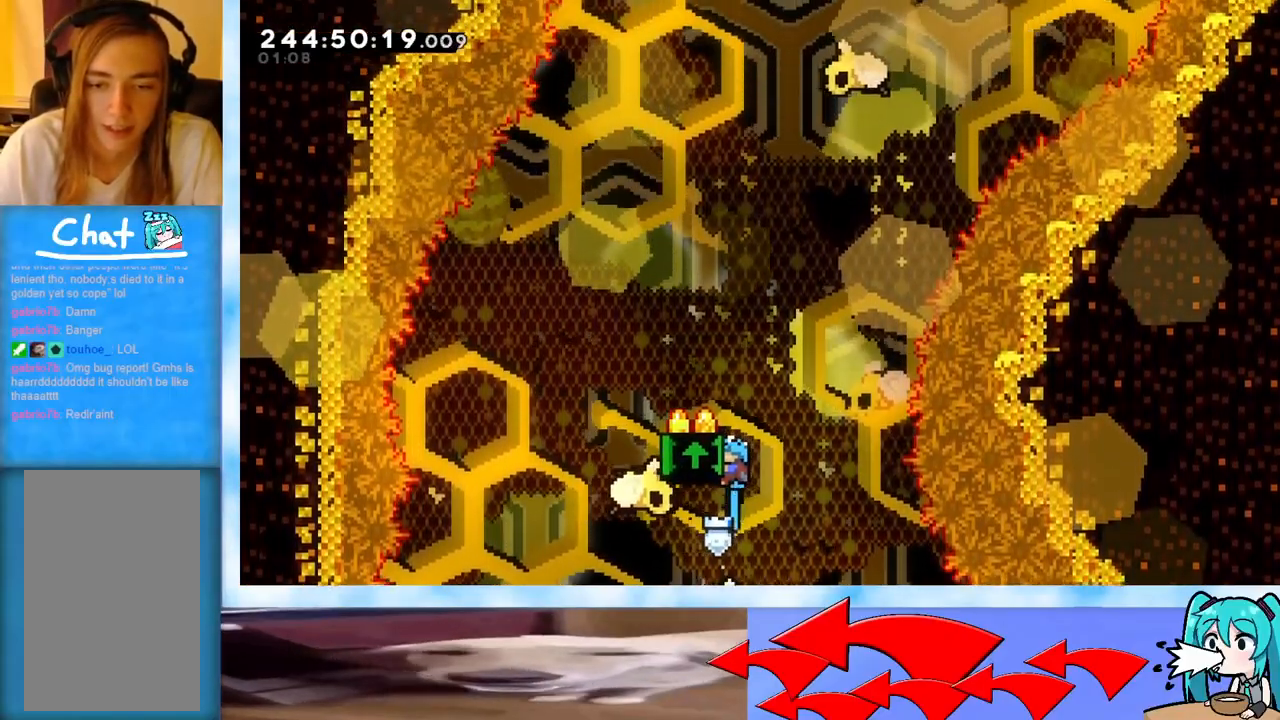
{"keys": ["grab", "right"], "events": [[66, "right", "down"], [116, "right", "up"], [167, "right", "down"], [217, "right", "up"], [317, "right", "down"], [350, "right", "up"], [500, "right", "down"]]}
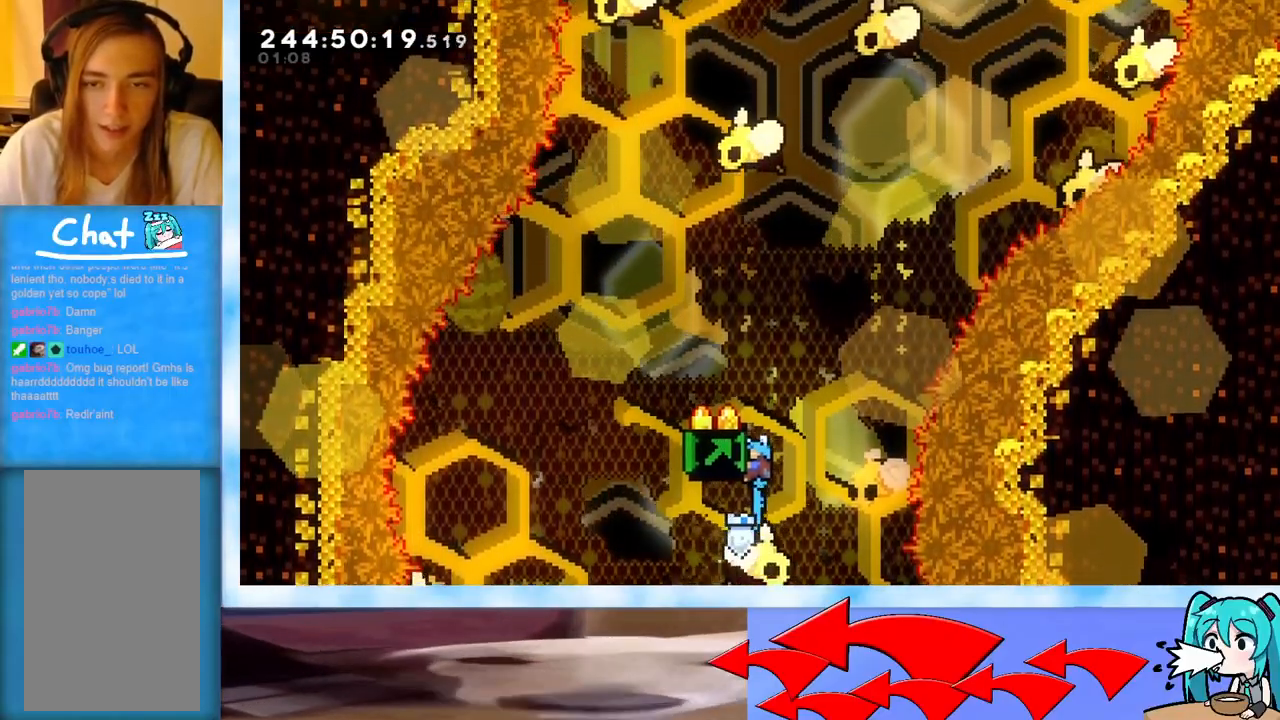
{"keys": ["grab"], "events": [[34, "right", "up"], [184, "right", "down"], [234, "right", "up"]]}
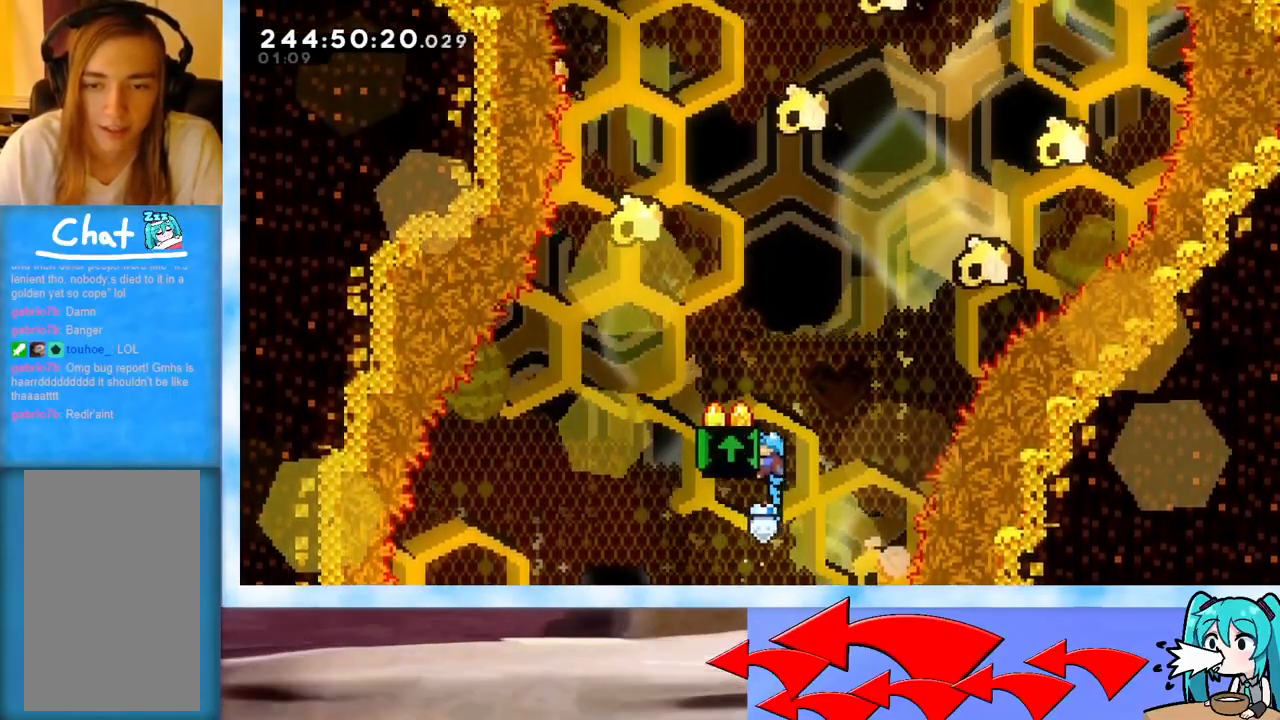
{"keys": ["grab", "right"], "events": [[100, "right", "down"], [333, "right", "up"], [433, "right", "down"]]}
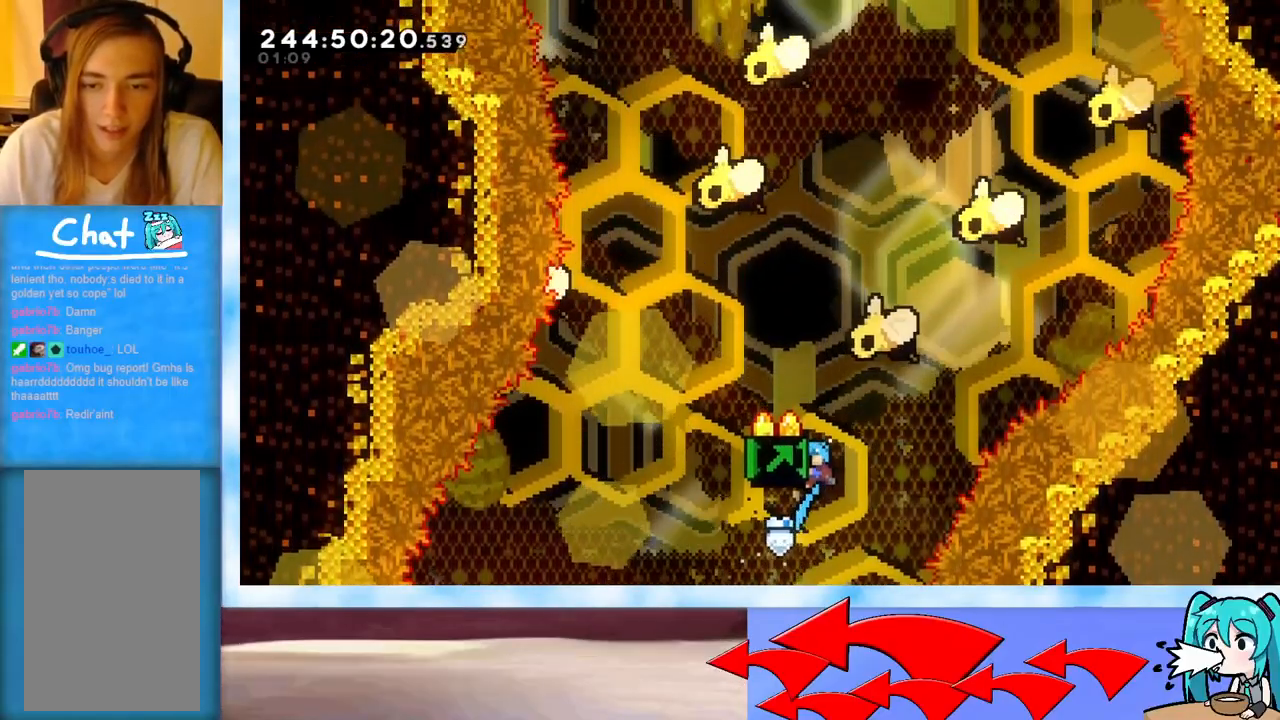
{"keys": ["grab"], "events": [[217, "right", "up"], [317, "right", "down"], [401, "right", "up"]]}
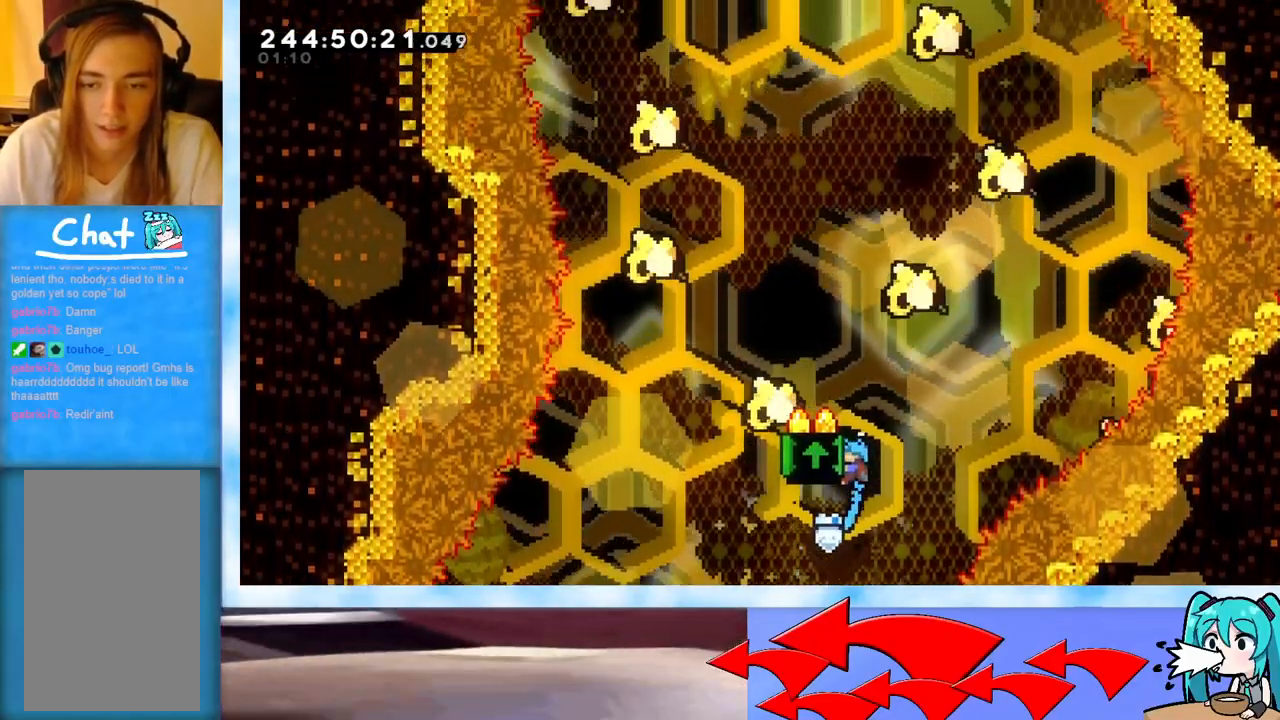
{"keys": ["grab"], "events": [[83, "right", "down"], [133, "right", "up"], [183, "right", "down"], [233, "right", "up"], [367, "right", "down"], [450, "right", "up"]]}
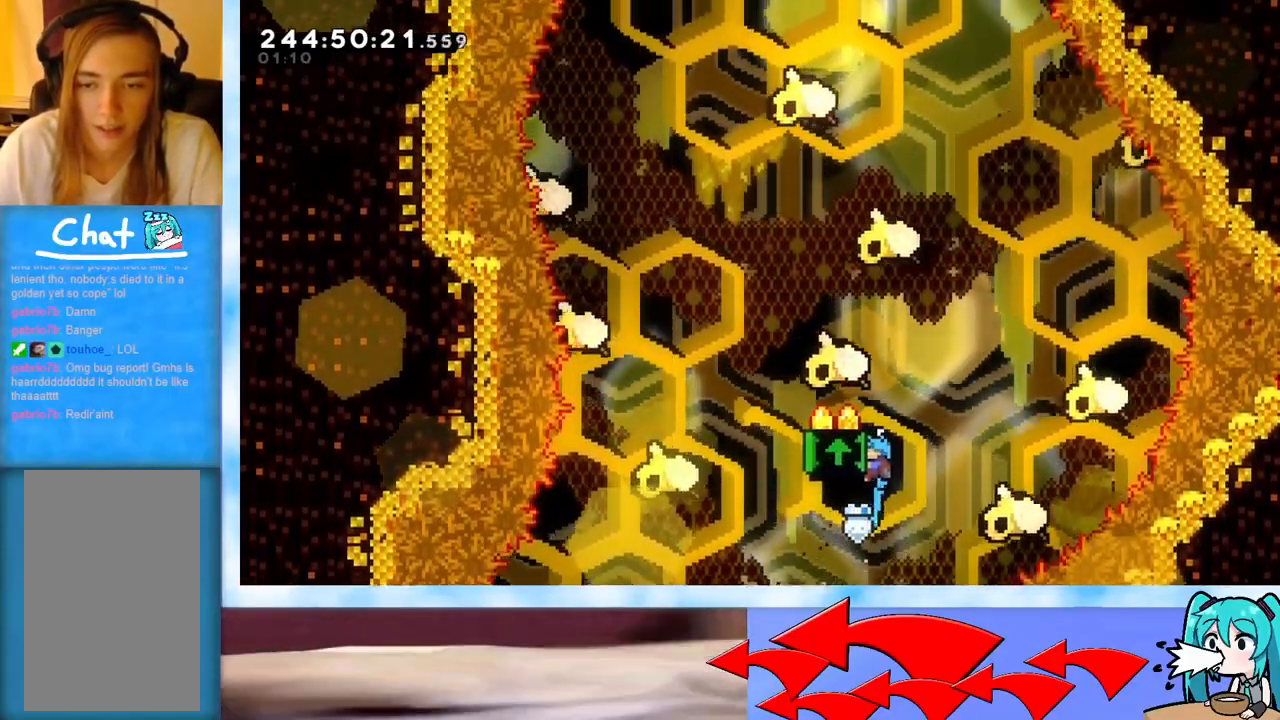
{"keys": ["grab"], "events": [[50, "right", "down"], [117, "right", "up"], [234, "down", "down"], [234, "left", "down"], [284, "down", "up"], [334, "left", "up"], [434, "left", "down"], [484, "left", "up"]]}
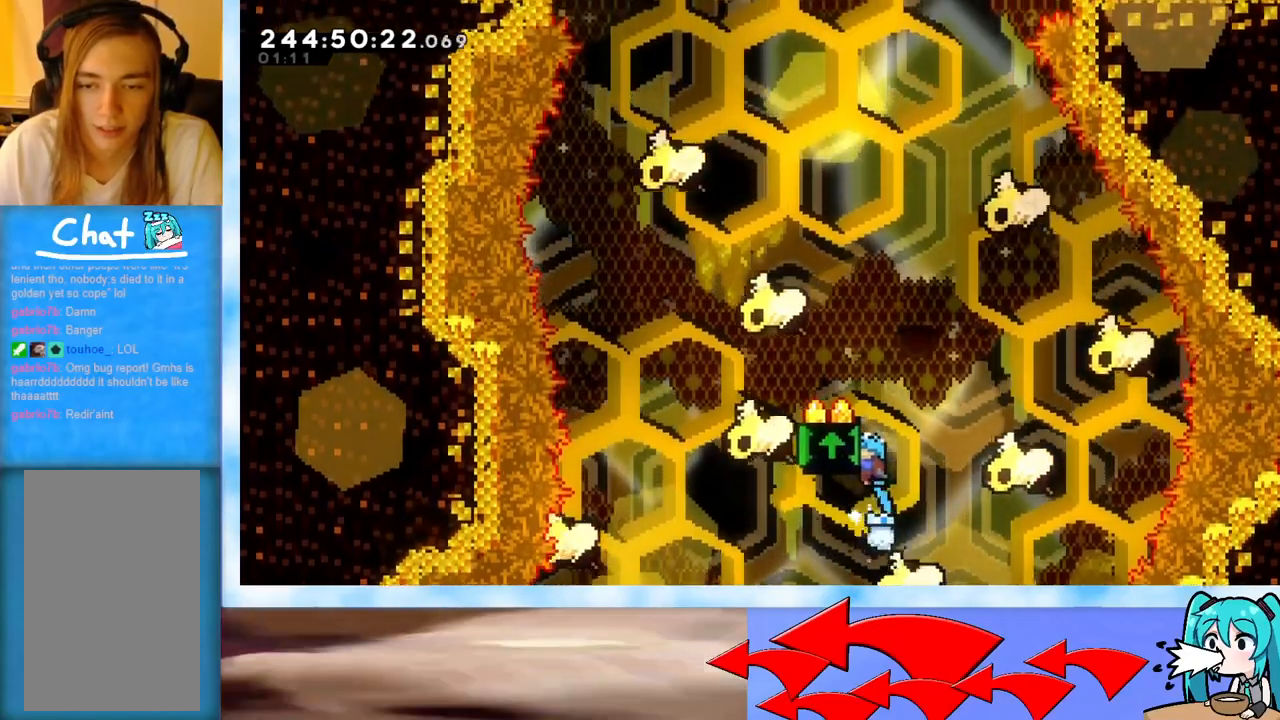
{"keys": ["grab", "left"], "events": [[83, "left", "down"], [133, "left", "up"], [167, "left", "down"], [267, "left", "up"], [317, "left", "down"], [350, "left", "up"], [500, "left", "down"]]}
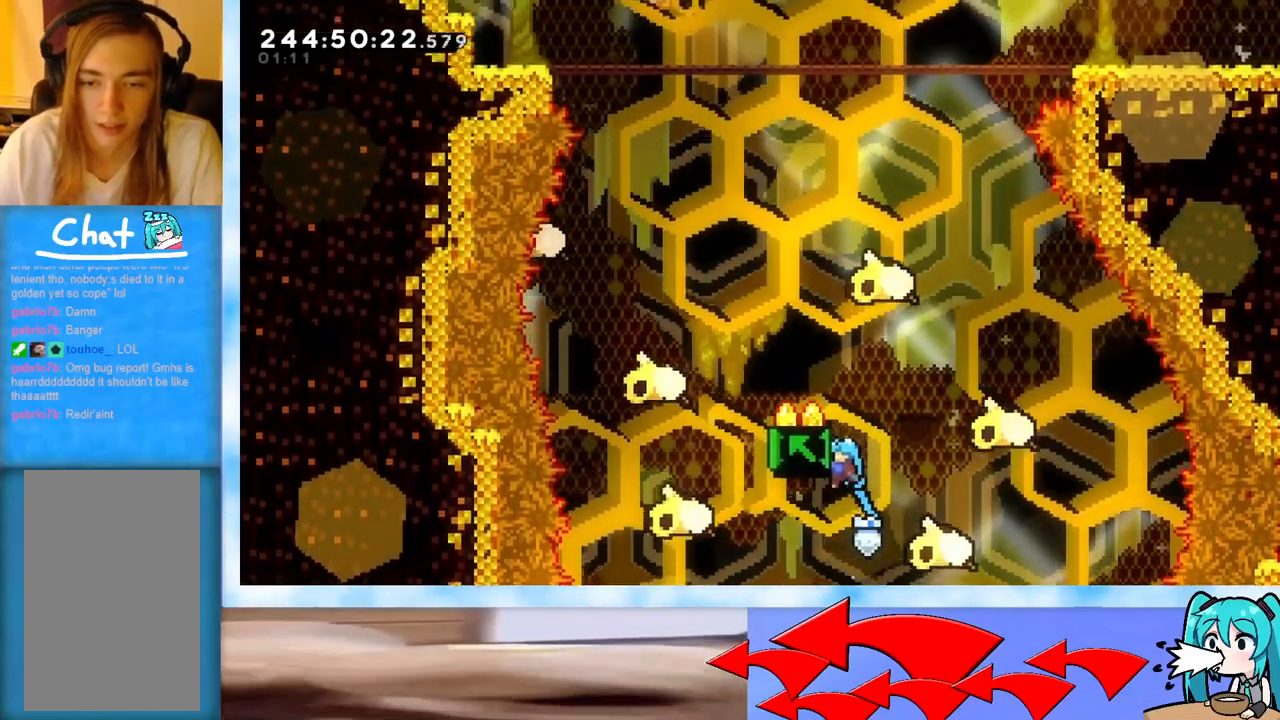
{"keys": ["grab", "left"], "events": [[34, "left", "up"], [134, "left", "down"], [234, "left", "up"], [334, "left", "down"], [384, "left", "up"], [418, "left", "down"], [468, "left", "up"], [501, "left", "down"]]}
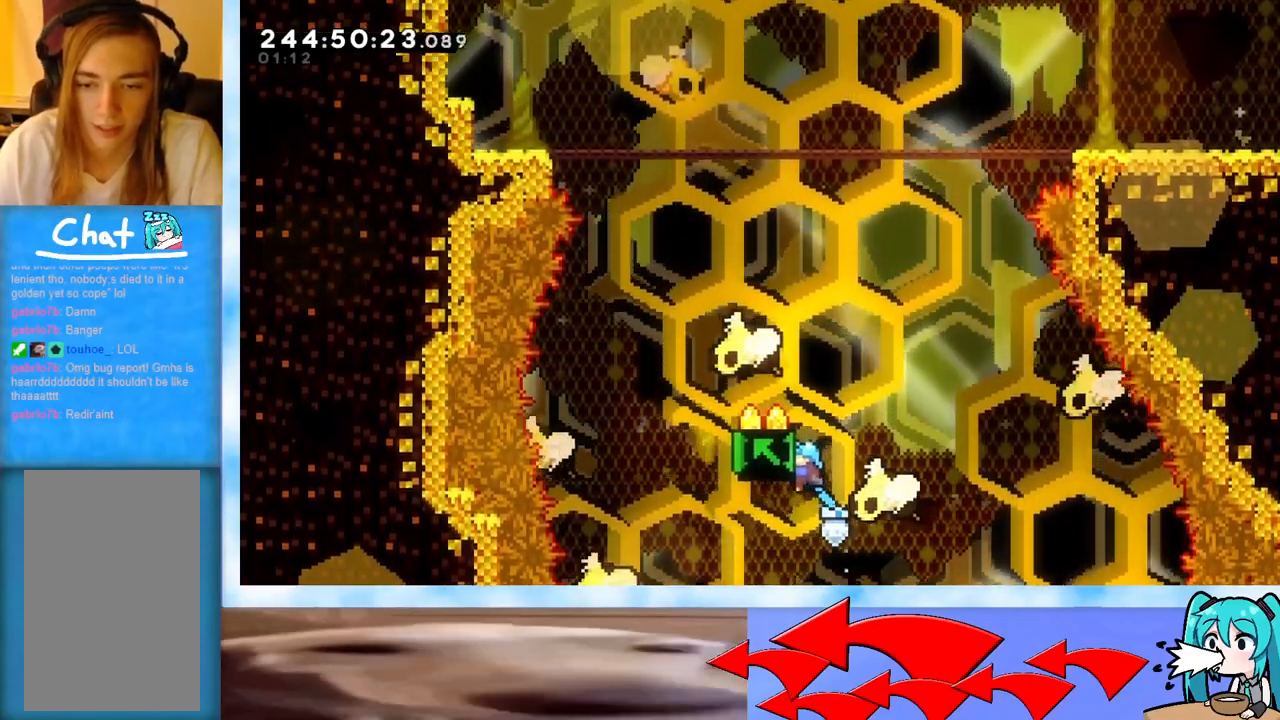
{"keys": ["grab"], "events": [[100, "left", "up"], [250, "left", "down"], [300, "left", "up"], [384, "left", "down"], [484, "left", "up"]]}
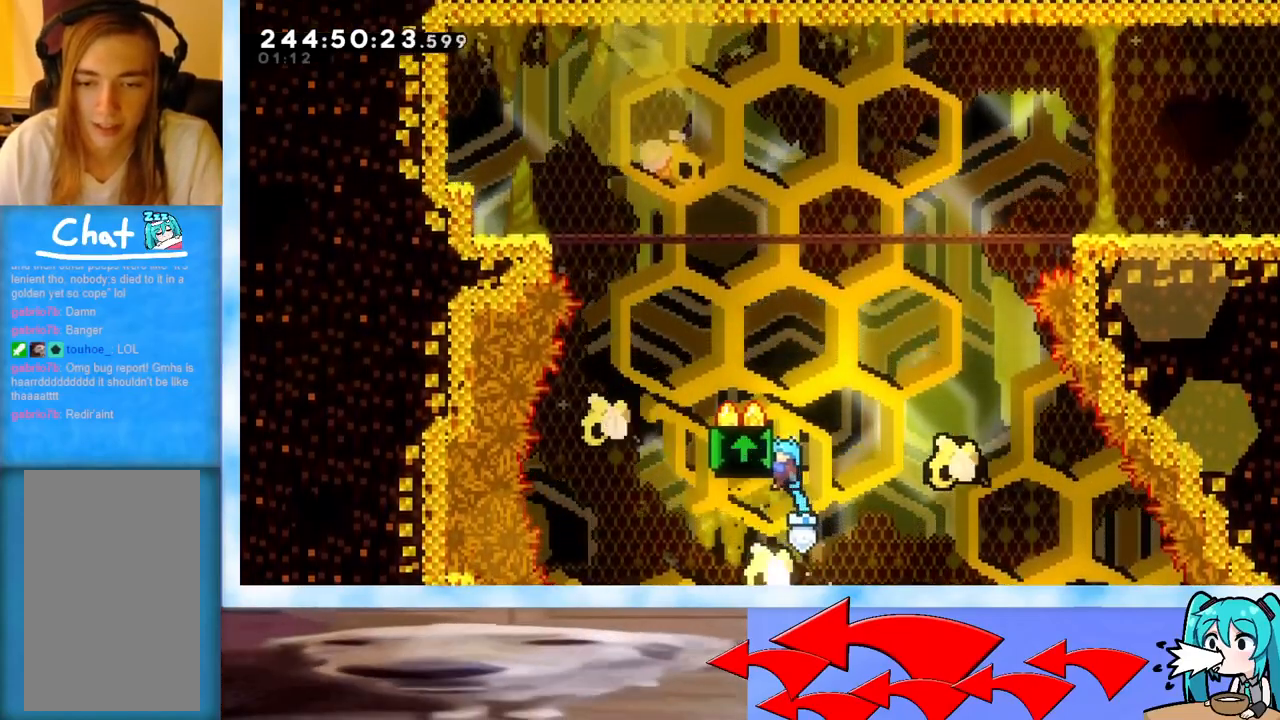
{"keys": ["grab", "right"], "events": [[350, "right", "down"]]}
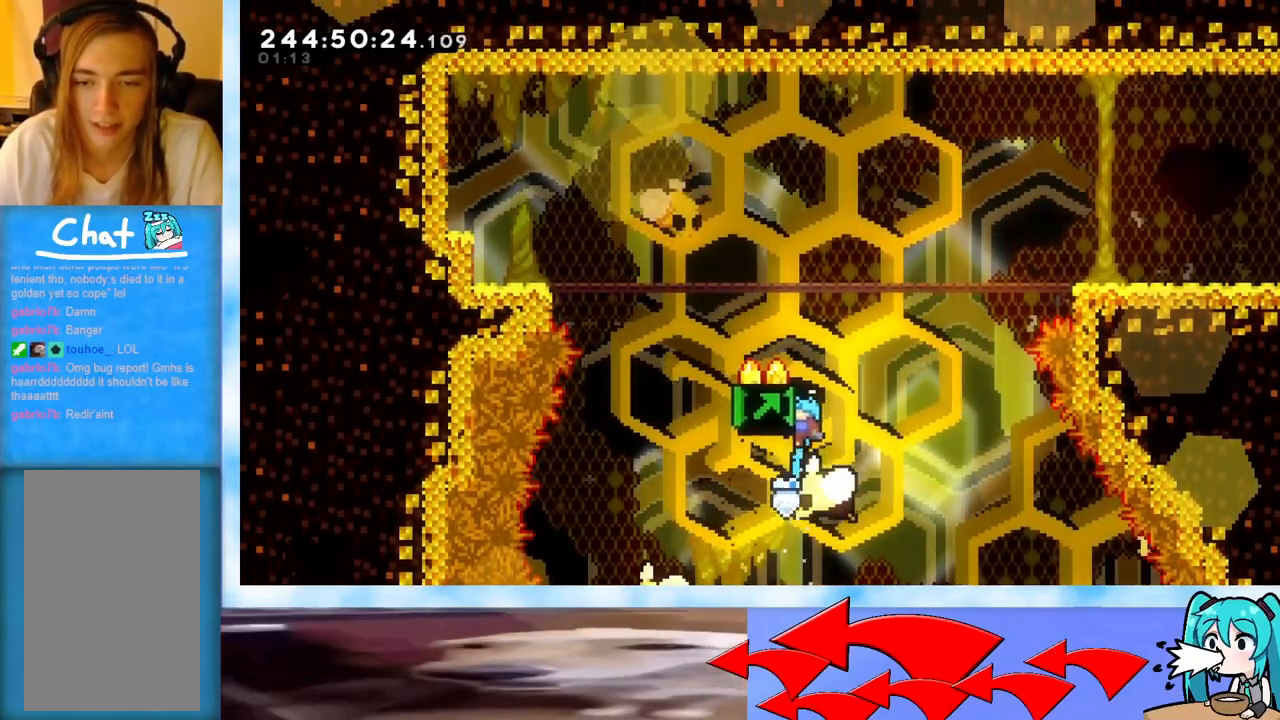
{"keys": ["grab", "jump", "right"], "events": [[334, "jump", "down"]]}
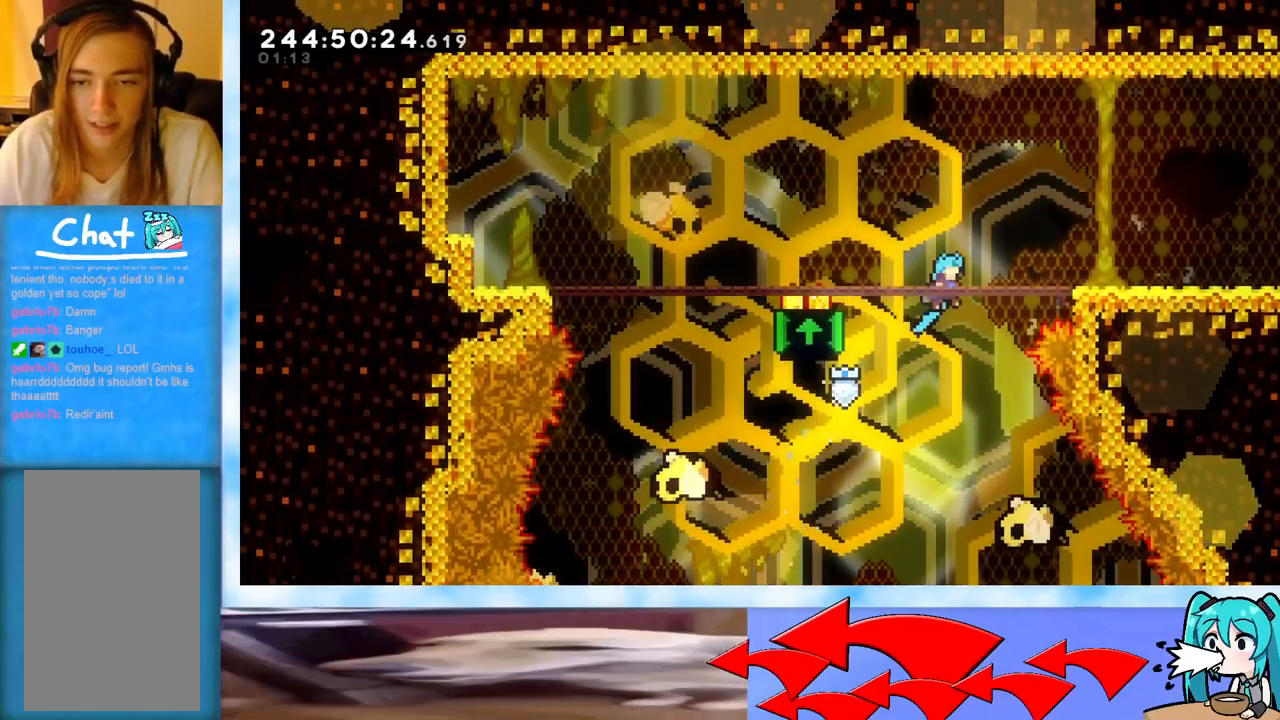
{"keys": ["down", "right"], "events": [[201, "down", "down"], [301, "grab", "up"], [301, "jump", "up"], [384, "dash", "down"], [434, "jump", "down"], [484, "dash", "up"], [484, "jump", "up"]]}
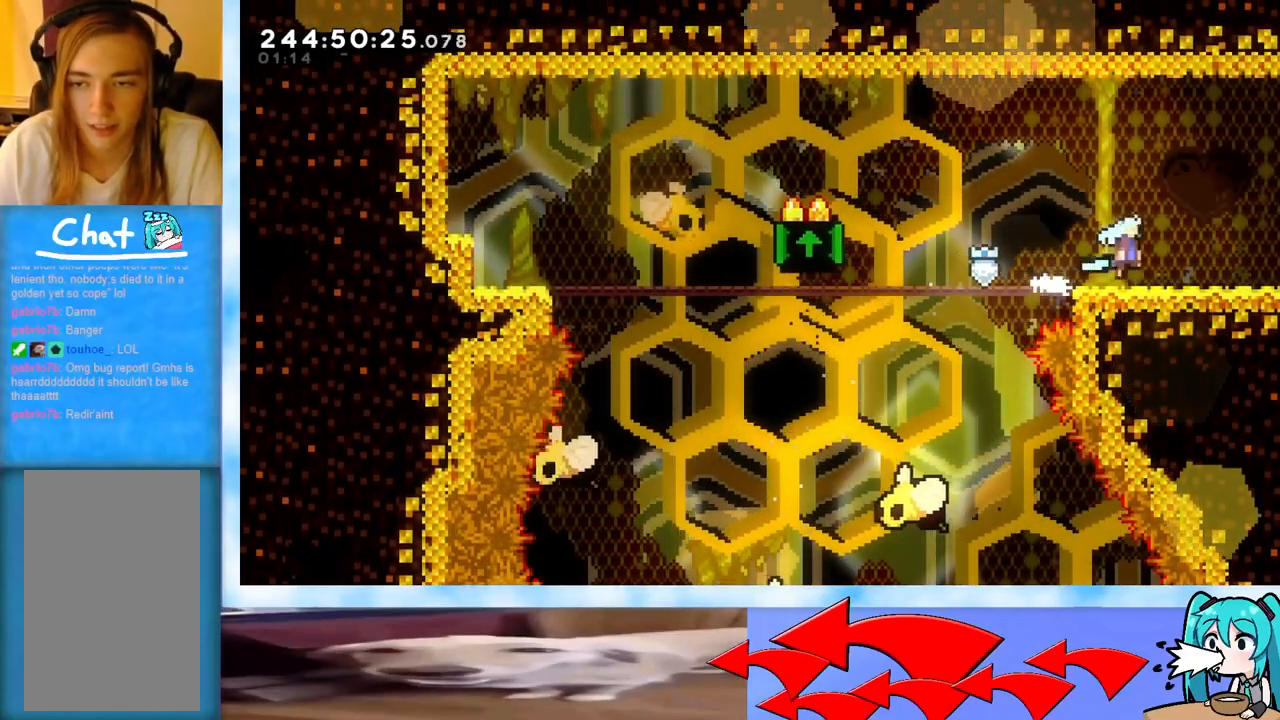
{"keys": [], "events": [[17, "down", "up"], [501, "right", "up"]]}
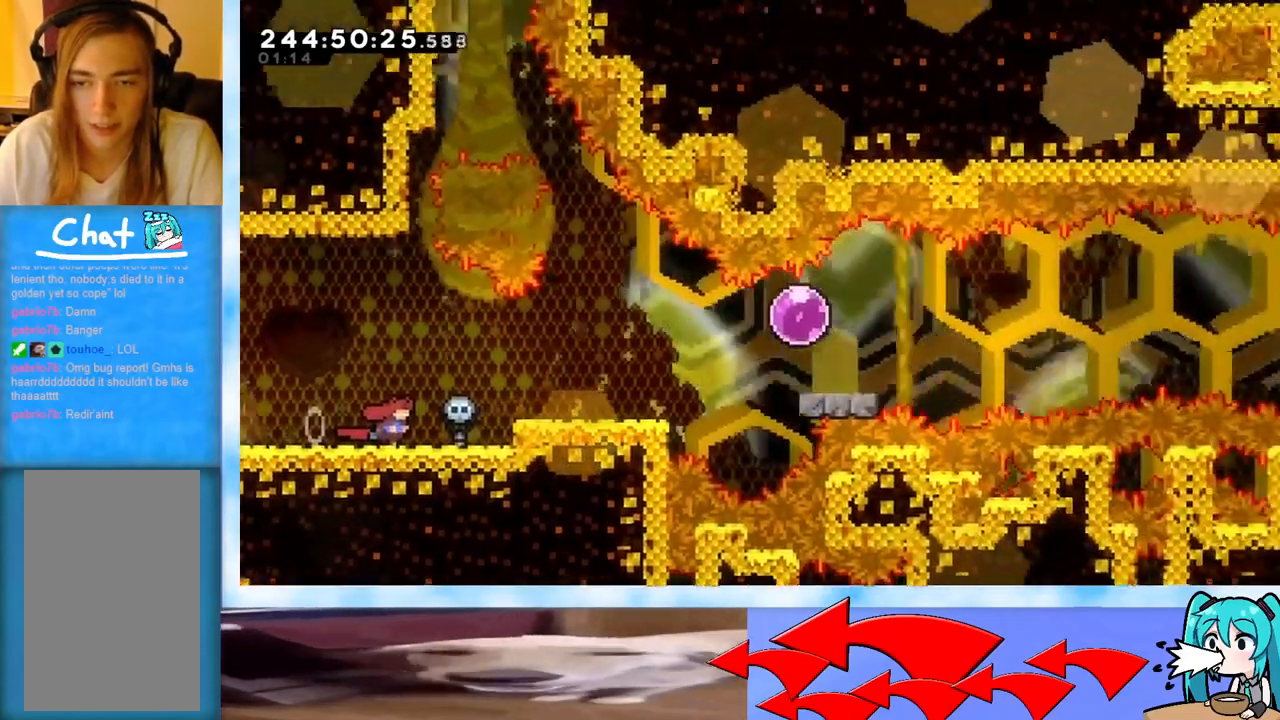
{"keys": [], "events": [[367, "jump", "down"], [467, "jump", "up"]]}
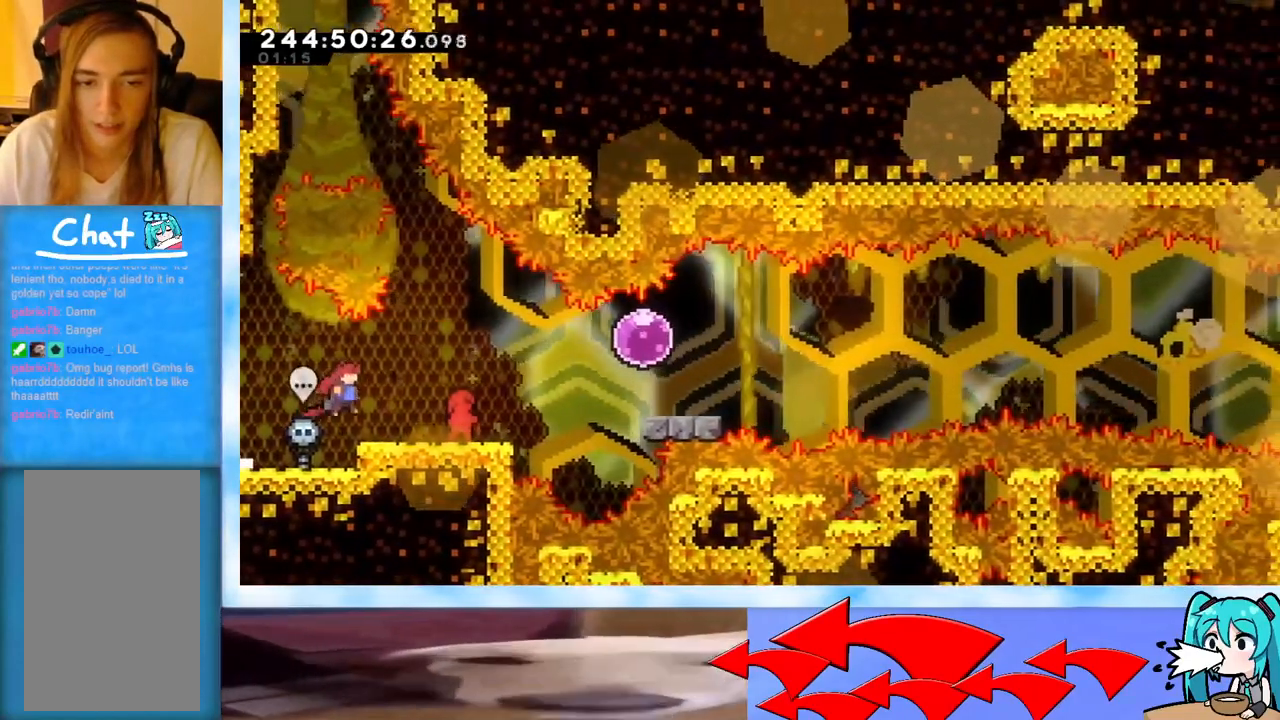
{"keys": ["right"], "events": [[17, "right", "down"], [284, "jump", "down"], [434, "jump", "up"]]}
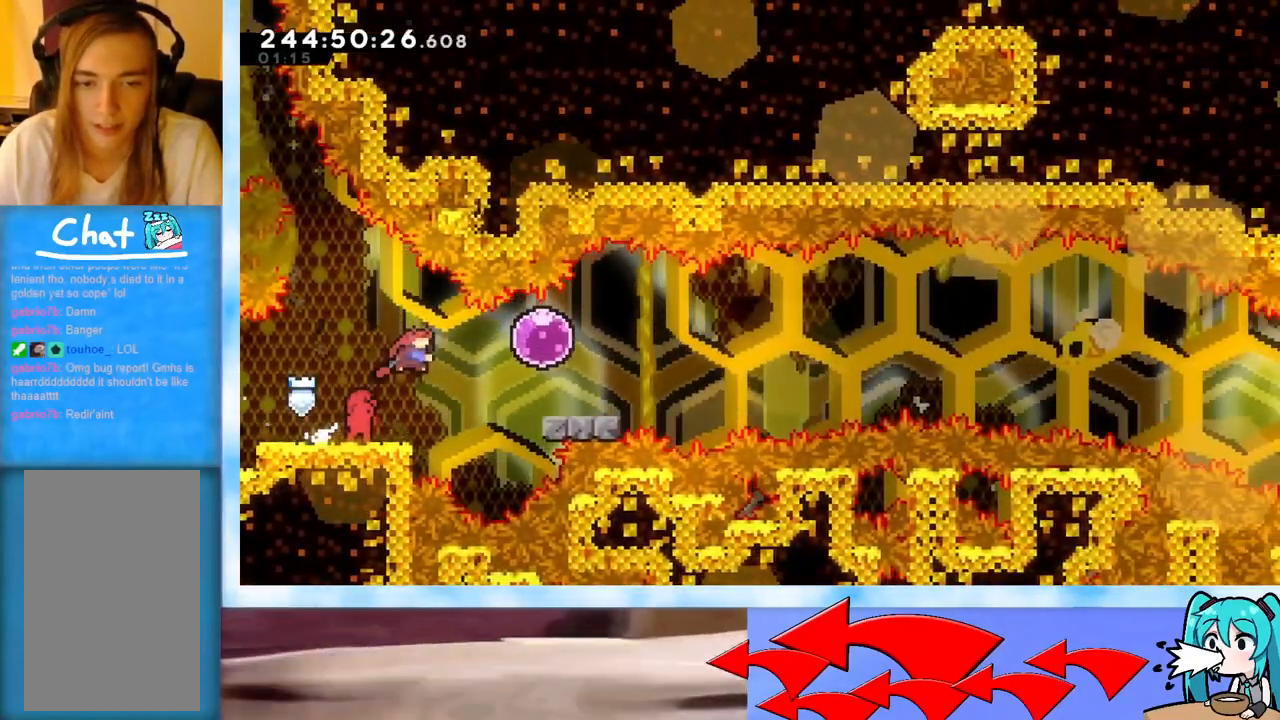
{"keys": ["right"], "events": [[34, "dash", "down"], [167, "dash", "up"], [167, "right", "up"], [217, "left", "down"], [301, "dash", "down"], [401, "dash", "up"], [451, "left", "up"], [451, "right", "down"]]}
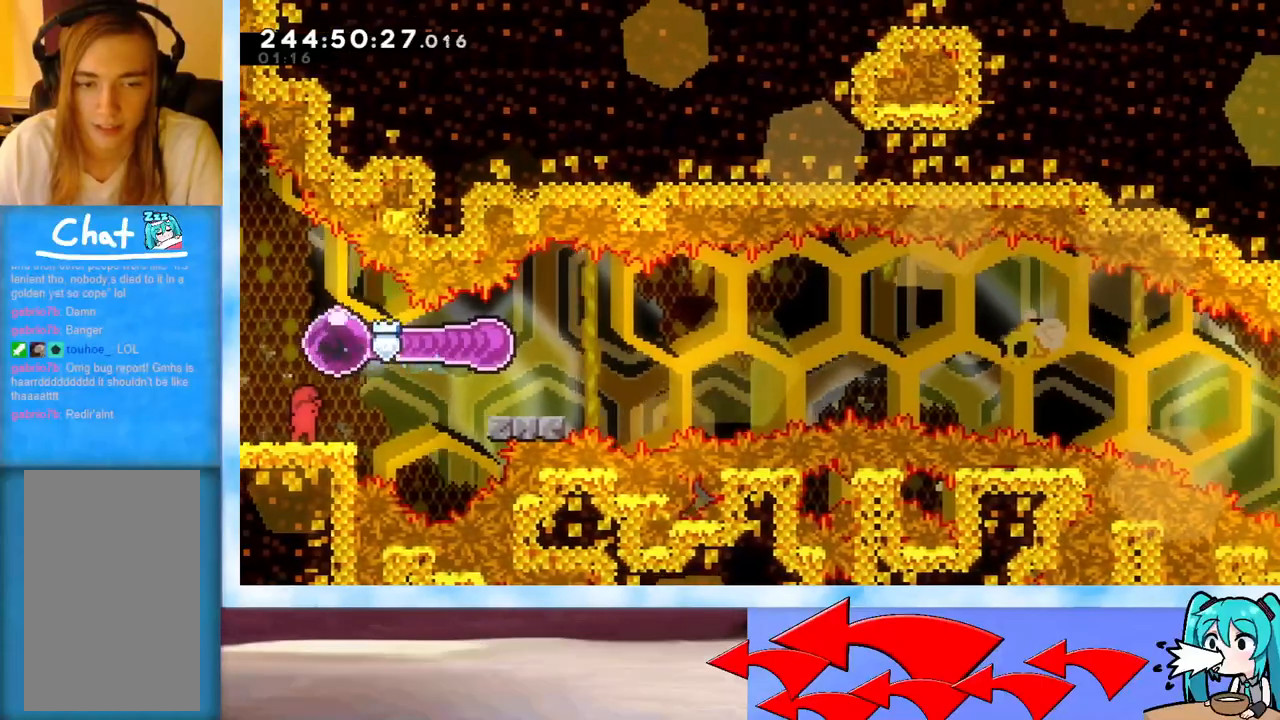
{"keys": ["dash", "right"], "events": [[467, "dash", "down"]]}
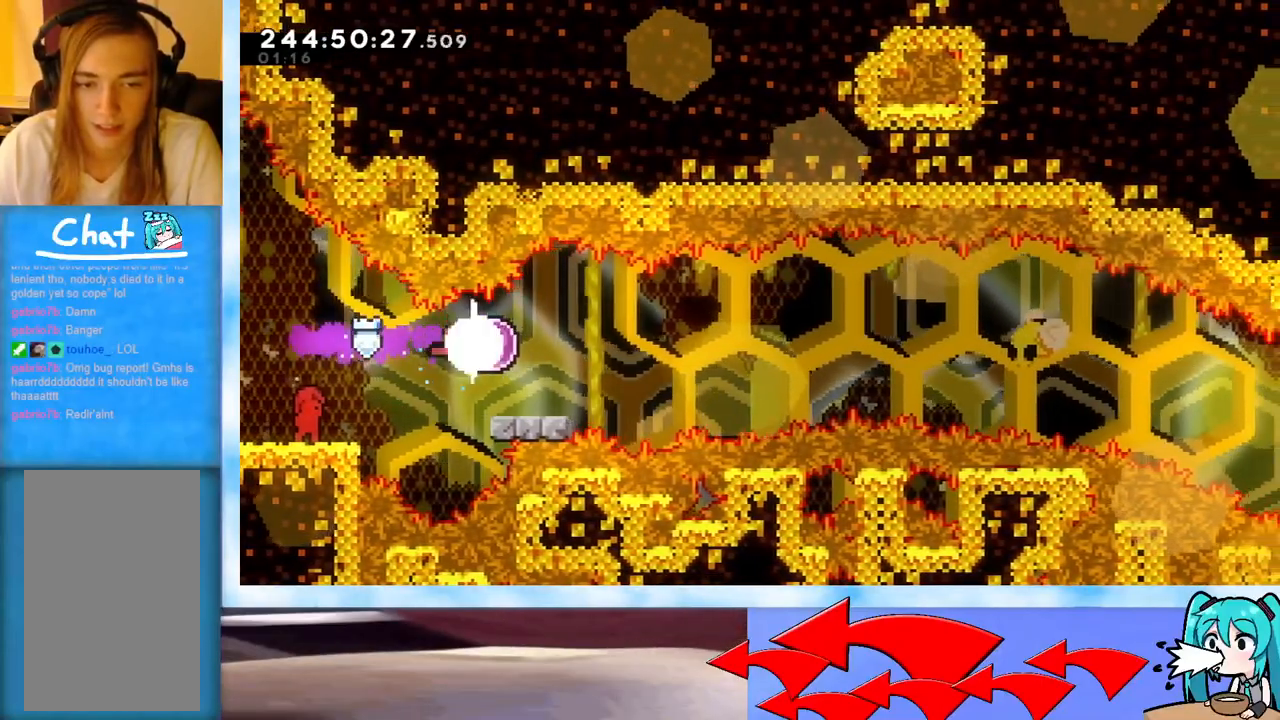
{"keys": ["jump", "right", "up"], "events": [[16, "down", "down"], [116, "dash", "up"], [116, "down", "up"], [150, "jump", "down"], [333, "up", "down"]]}
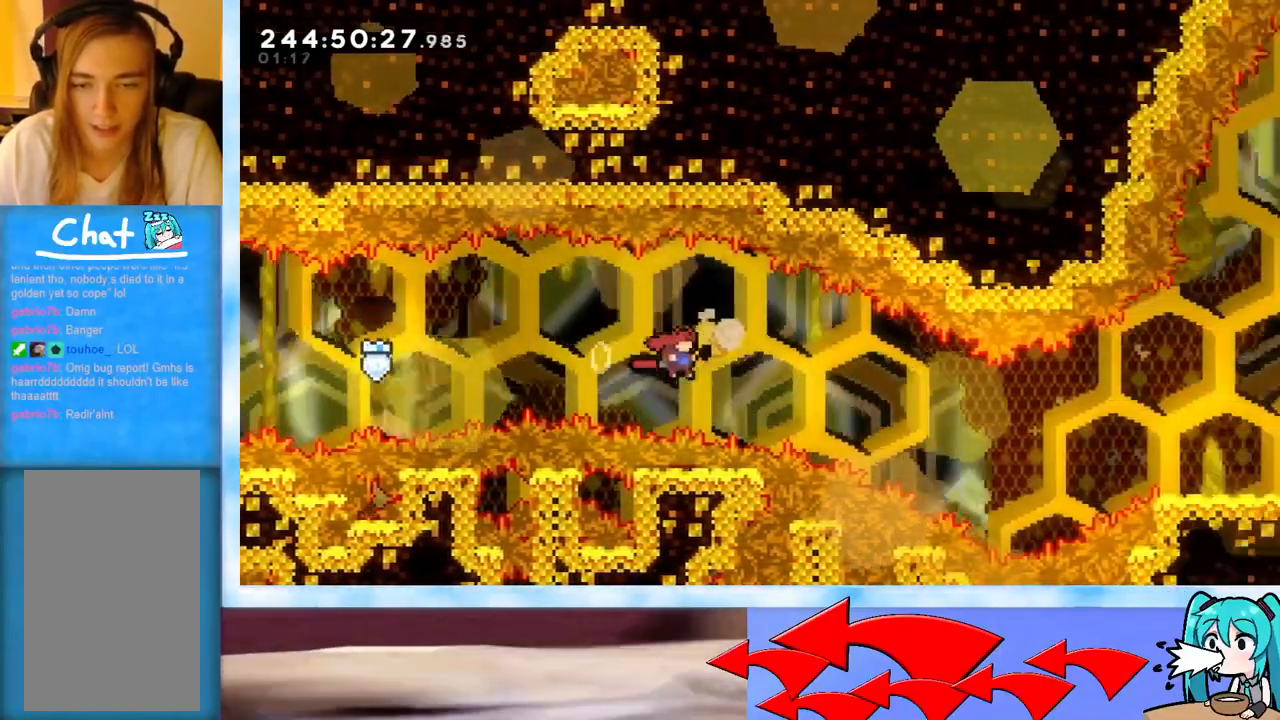
{"keys": ["right", "up"], "events": [[300, "jump", "up"], [350, "dash", "down"], [484, "dash", "up"]]}
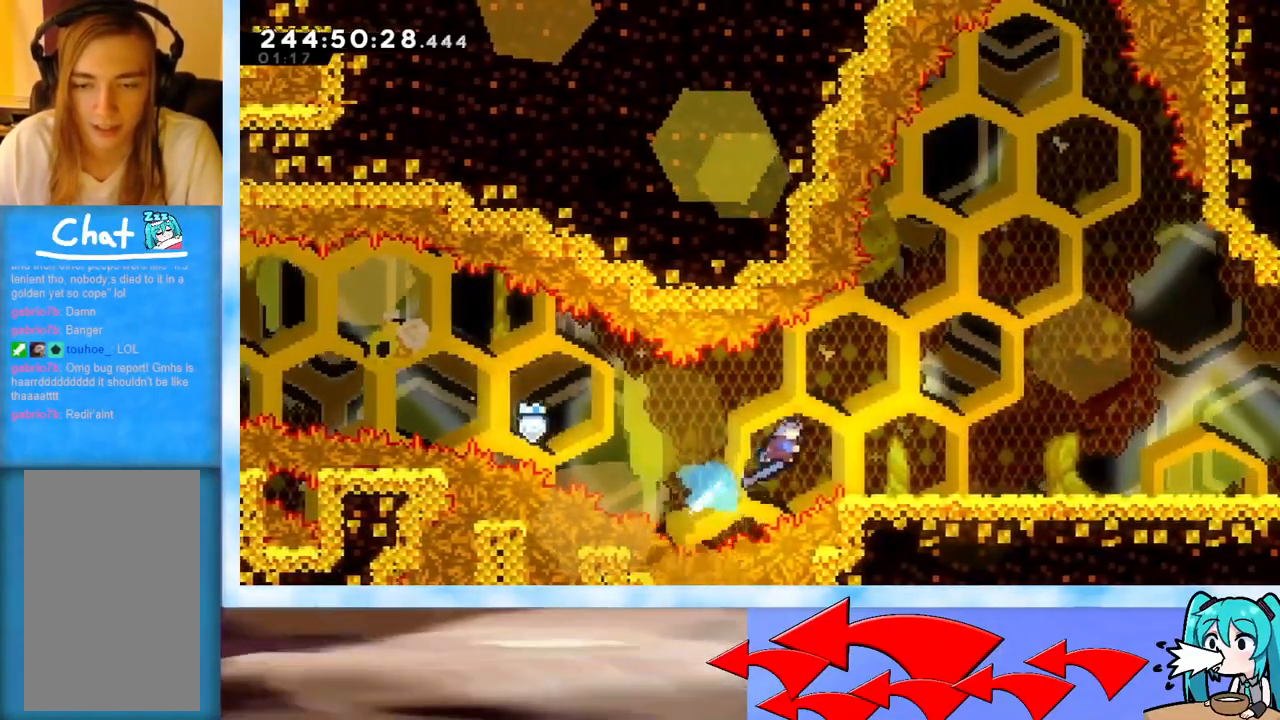
{"keys": ["down", "right"], "events": [[84, "up", "up"], [184, "down", "down"]]}
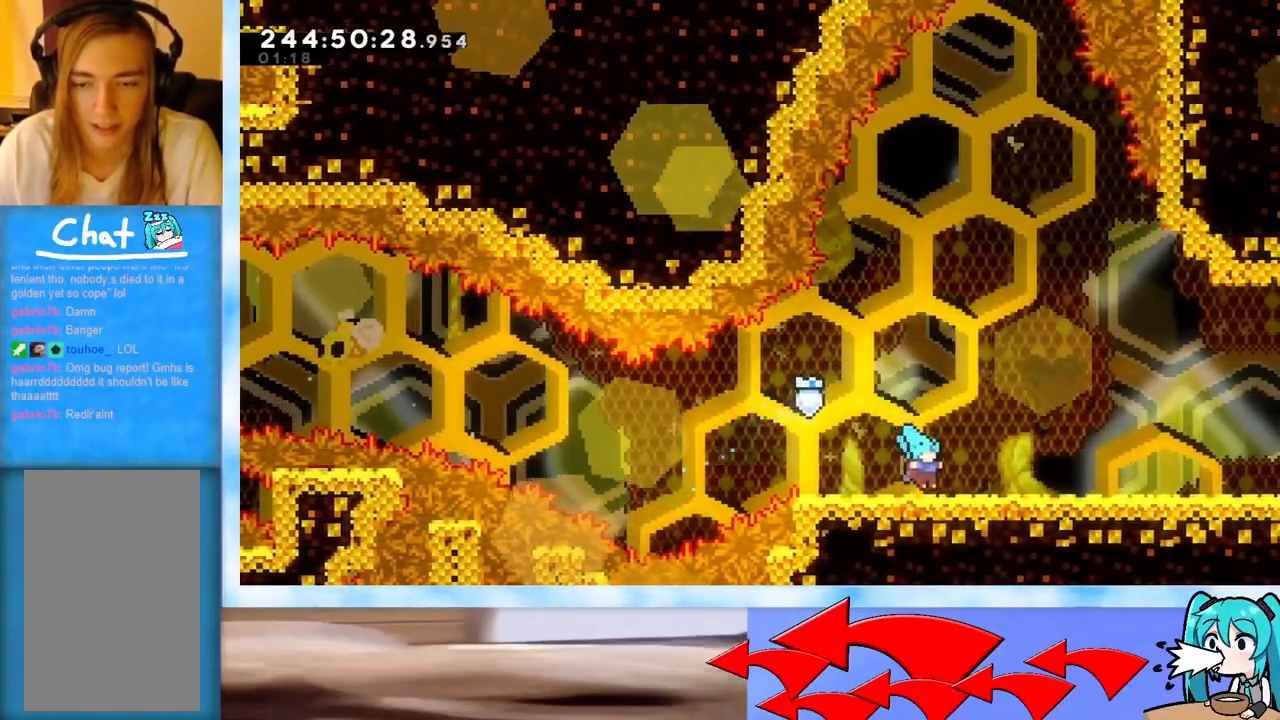
{"keys": ["right"], "events": [[50, "dash", "down"], [50, "jump", "down"], [150, "dash", "up"], [150, "jump", "up"], [334, "dash", "down"], [434, "dash", "up"], [484, "down", "up"]]}
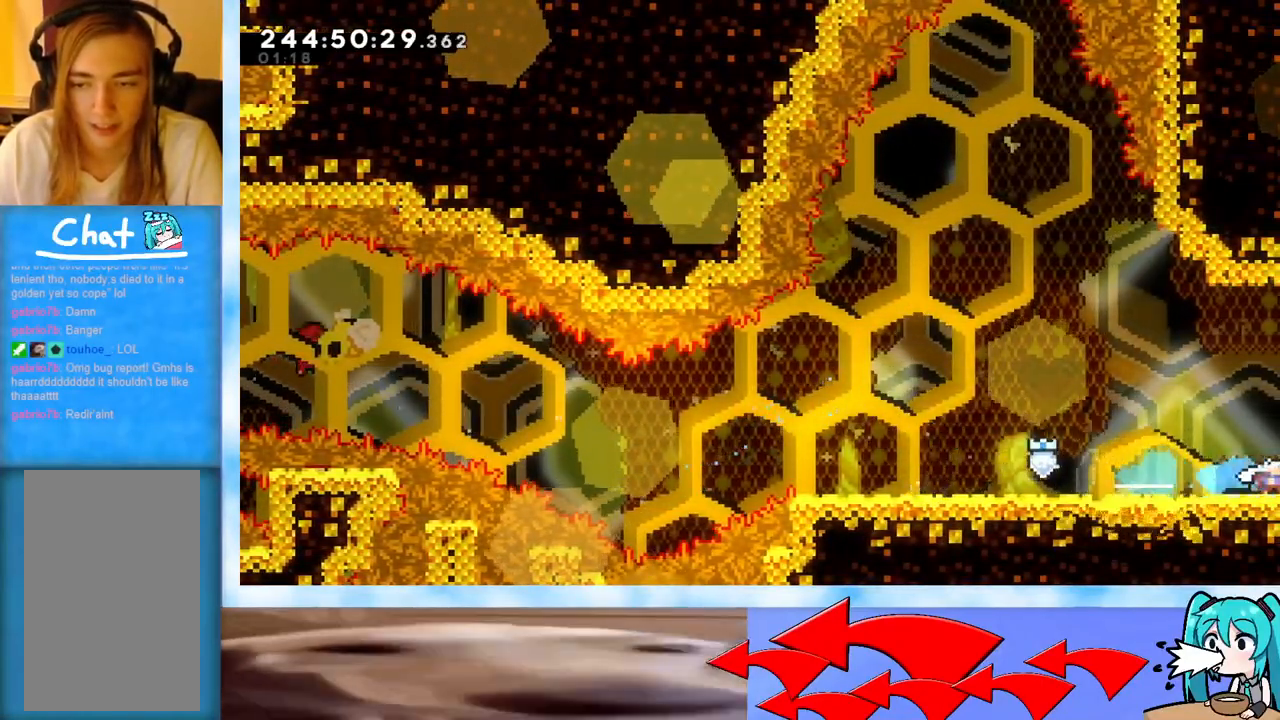
{"keys": [], "events": [[483, "right", "up"]]}
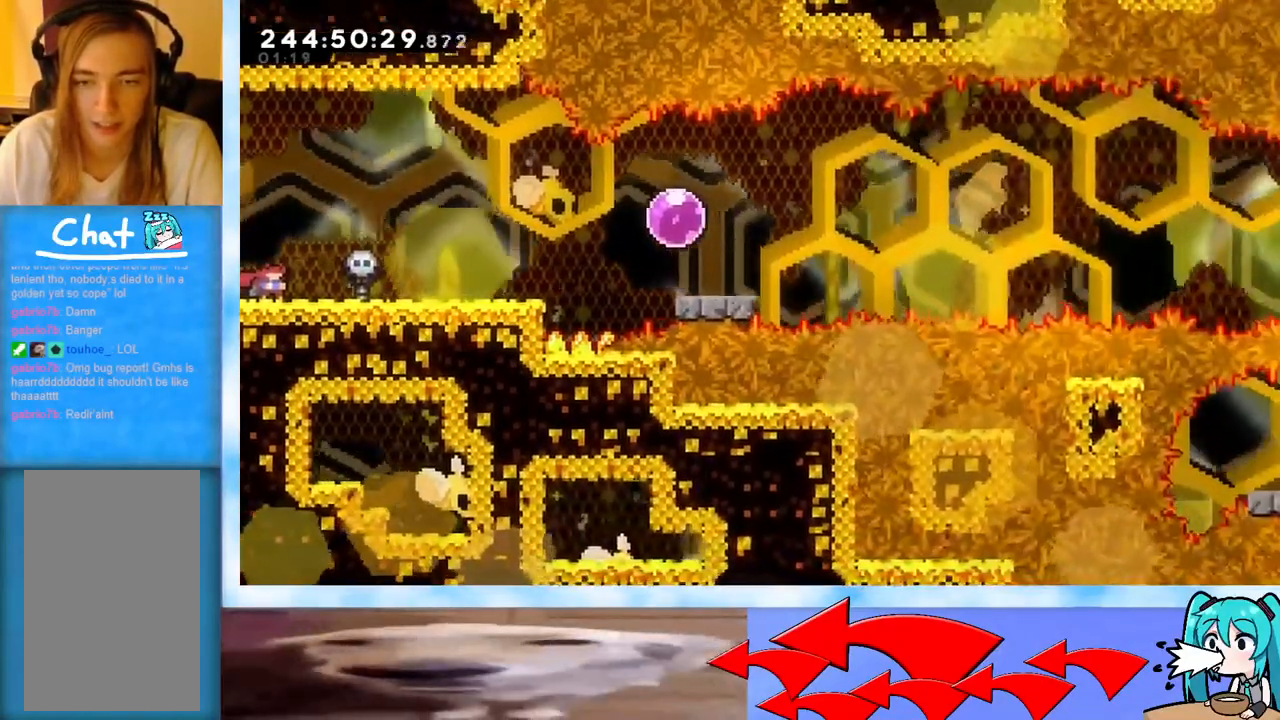
{"keys": [], "events": [[184, "jump", "down"], [234, "jump", "up"]]}
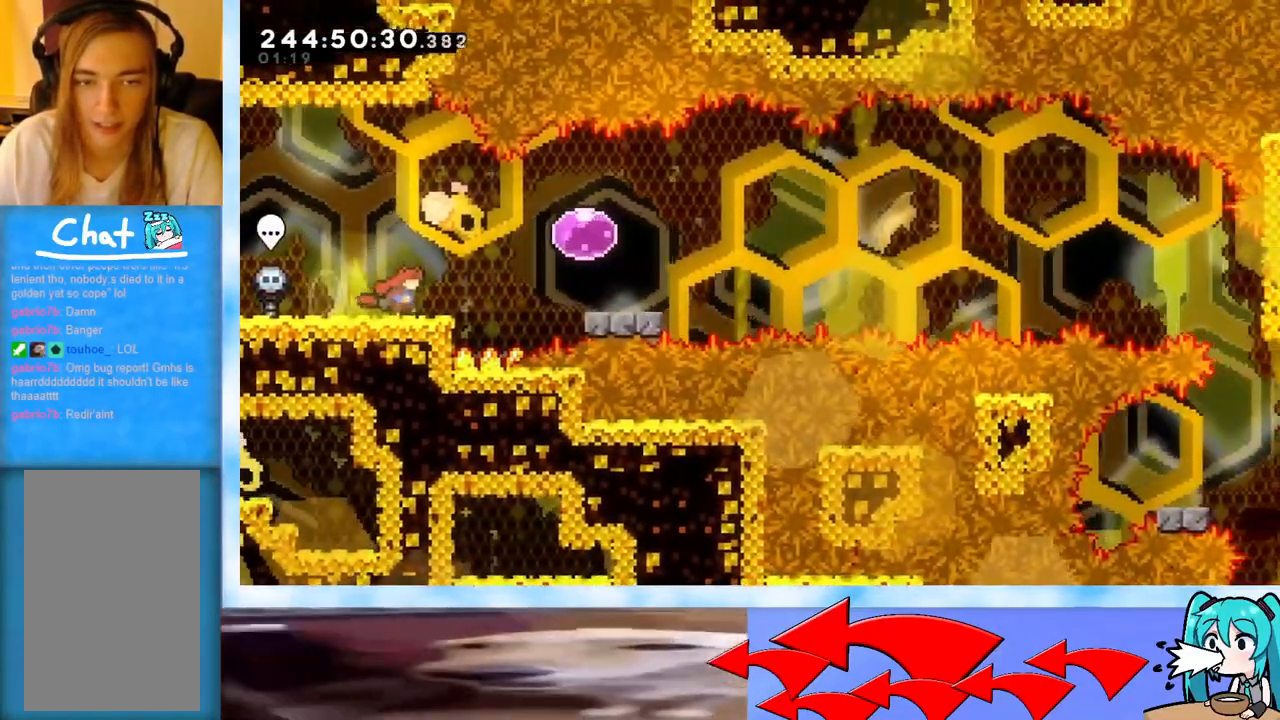
{"keys": ["left"], "events": [[50, "jump", "down"], [50, "right", "down"], [100, "jump", "up"], [200, "dash", "down"], [383, "dash", "up"], [433, "left", "down"], [433, "right", "up"]]}
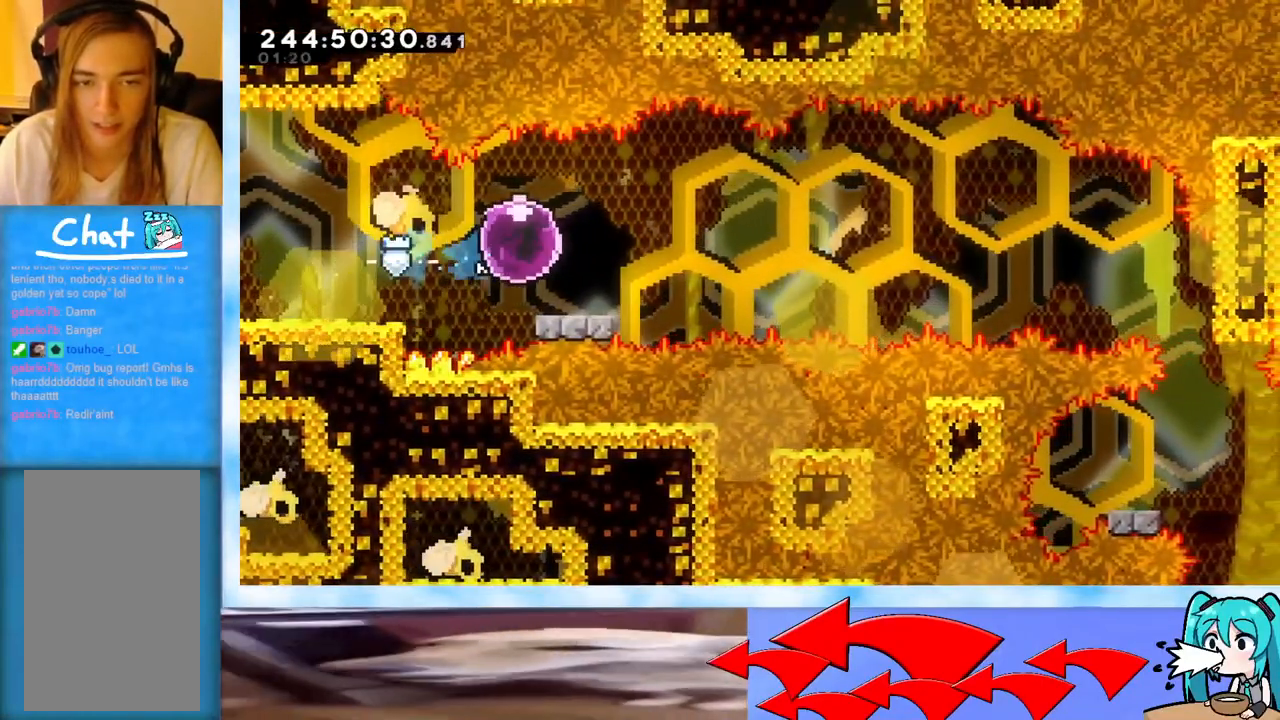
{"keys": ["right"], "events": [[17, "dash", "down"], [117, "left", "up"], [167, "dash", "up"], [167, "right", "down"]]}
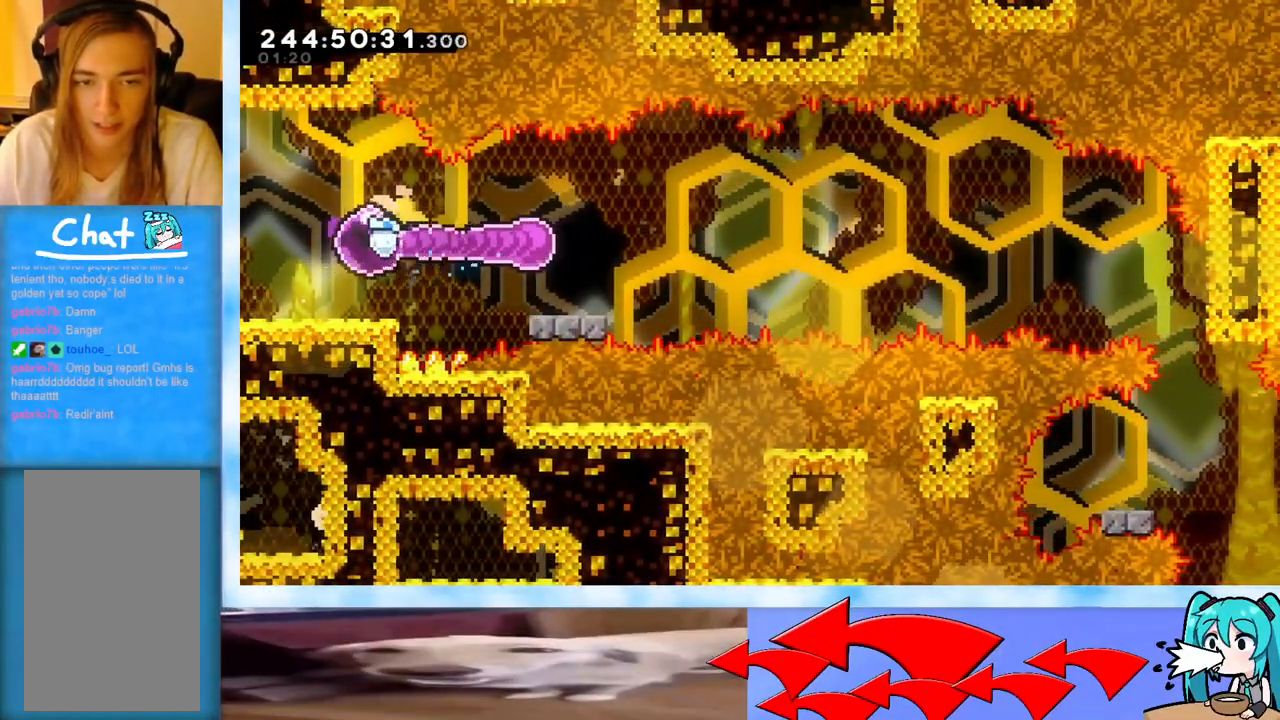
{"keys": ["grab", "jump", "right"], "events": [[216, "dash", "down"], [216, "down", "down"], [316, "dash", "up"], [316, "down", "up"], [367, "jump", "down"], [467, "grab", "down"]]}
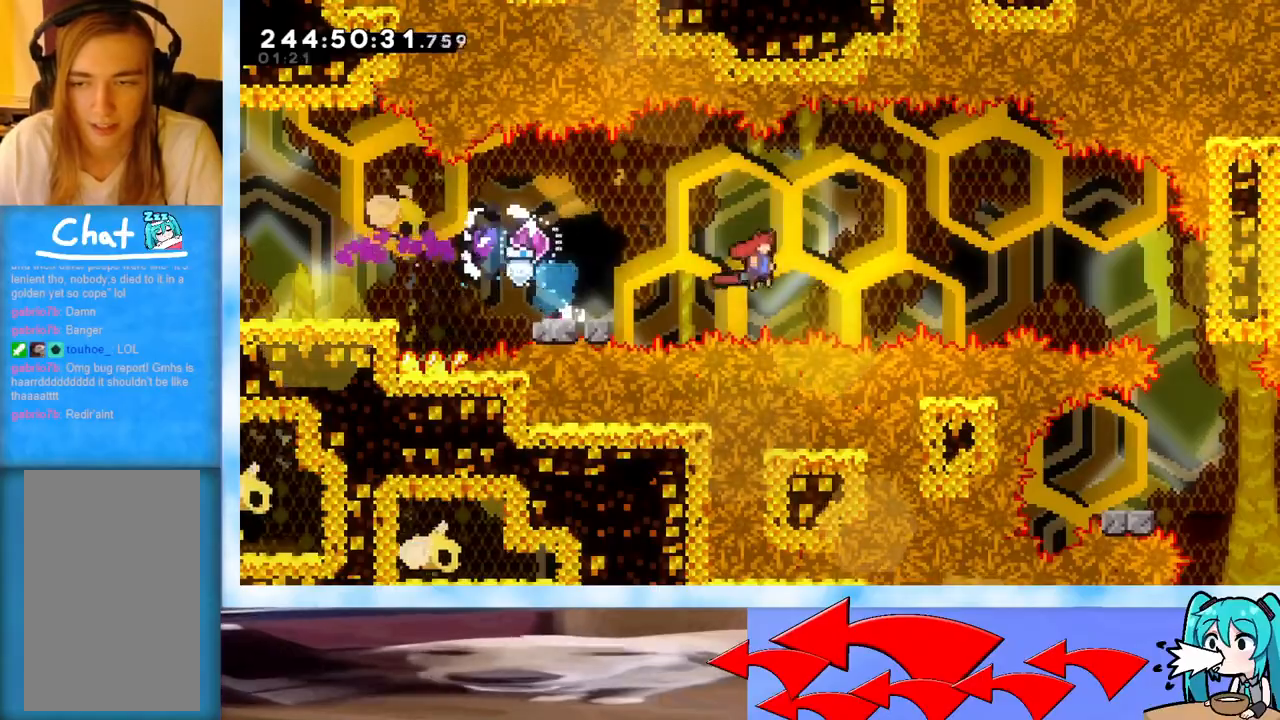
{"keys": ["grab"], "events": [[434, "jump", "up"], [484, "right", "up"]]}